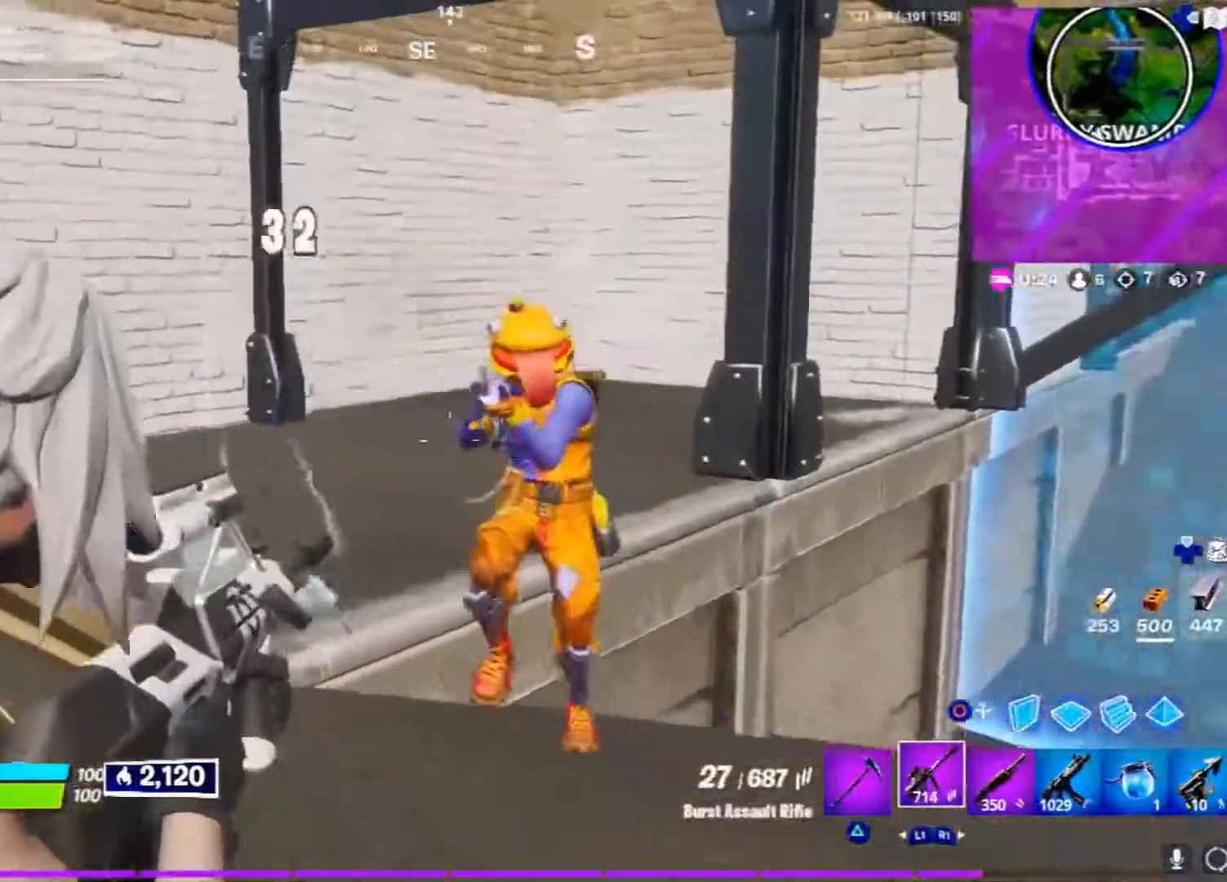
Gameplay with a controller (PlayStation layout); each line is a JSON object with the inputs held at the frame after it. "events" lists button and stick changes between this image and that frame as [ms after this image, input, new state], when the widget could be followed in between. Not read: TOUCHPAD.
{"buttons": ["L2"], "left_stick": "left", "right_stick": "right", "events": [[33, "R2", "up"], [33, "left_stick", "down"], [100, "R2", "down"], [217, "right_stick", "center"], [283, "R2", "up"], [283, "left_stick", "down-left"], [317, "R2", "down"], [333, "right_stick", "right"], [400, "R2", "up"], [450, "R2", "down"], [500, "R2", "up"], [500, "left_stick", "left"]]}
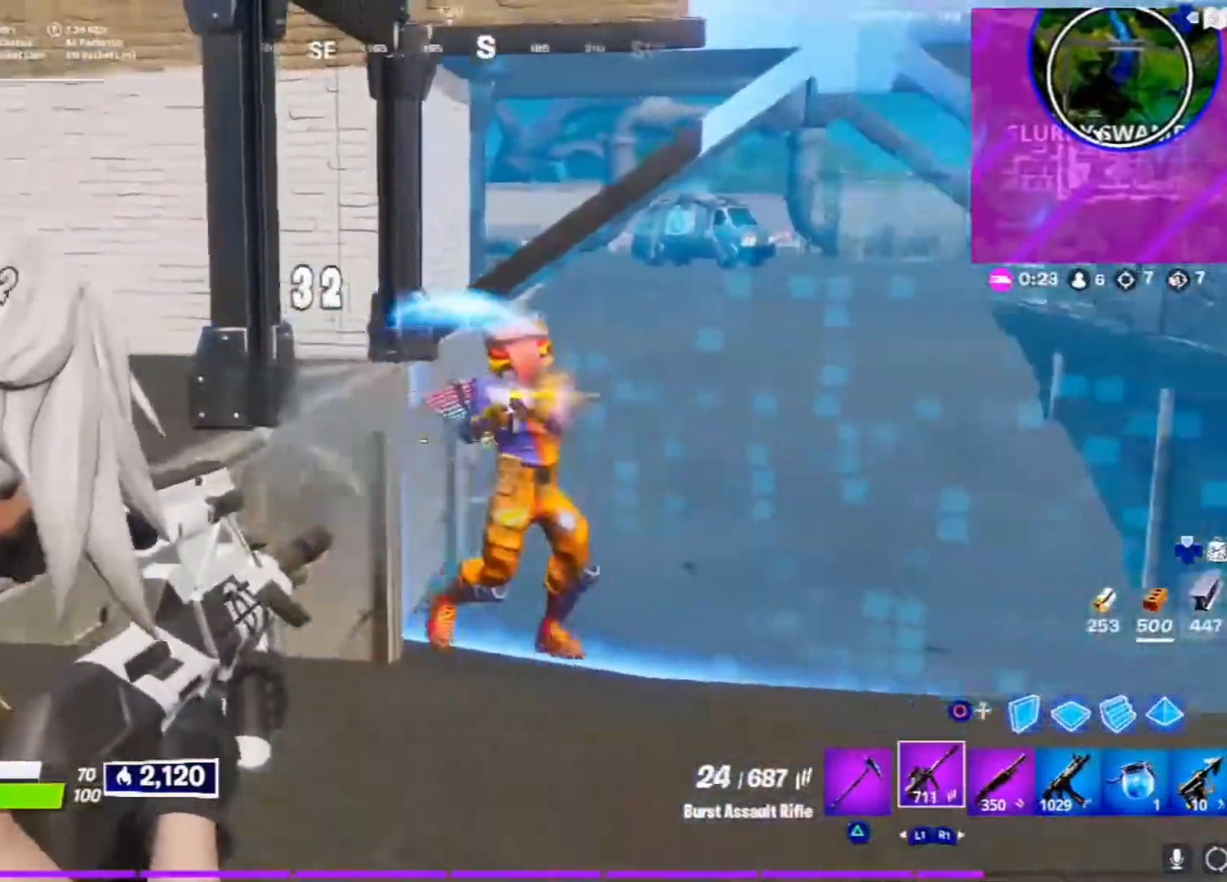
{"buttons": ["L2", "R1", "R2"], "left_stick": "left", "right_stick": "center", "events": [[133, "R2", "down"], [167, "right_stick", "center"], [217, "R2", "up"], [233, "right_stick", "right"], [267, "R2", "down"], [350, "R2", "up"], [383, "R2", "down"], [467, "R2", "up"], [467, "right_stick", "center"], [500, "R1", "down"], [500, "R2", "down"]]}
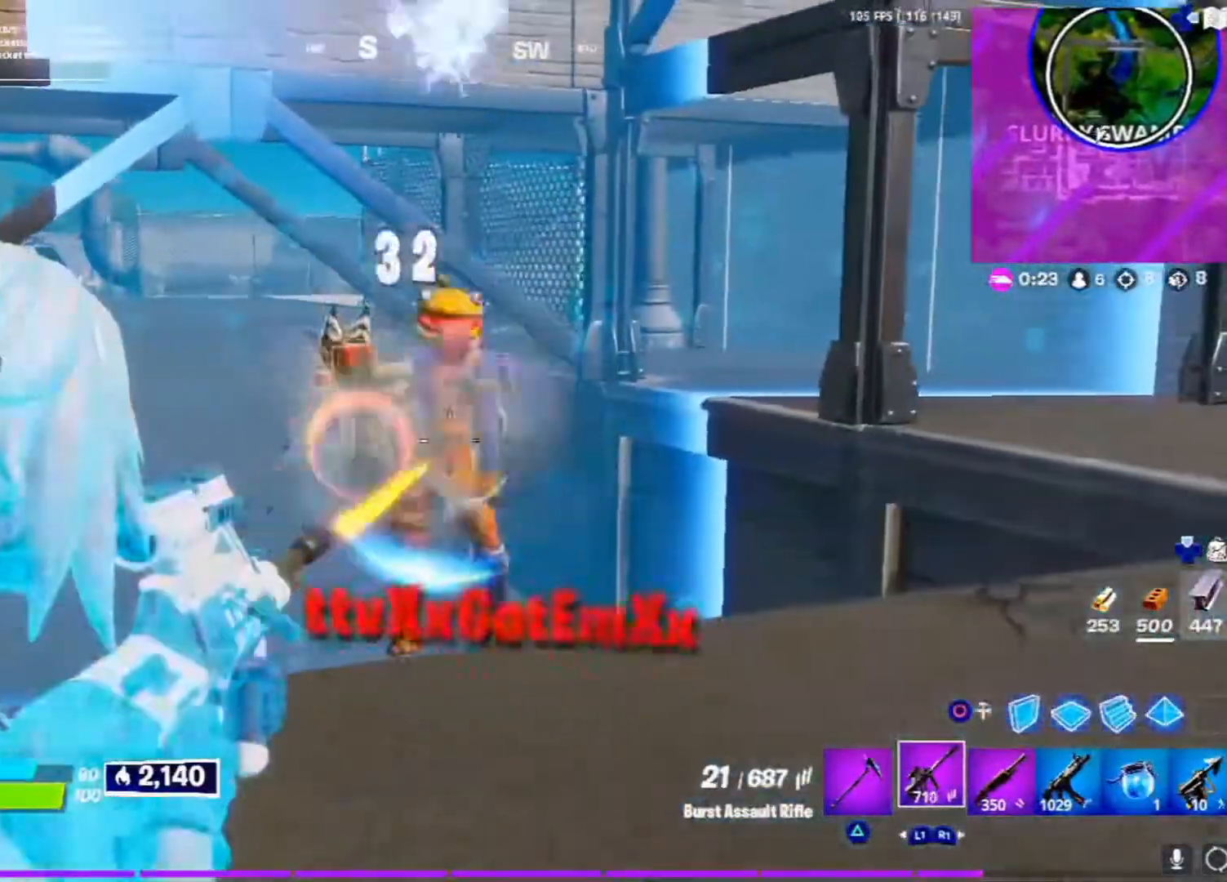
{"buttons": ["TRIANGLE"], "left_stick": "up-left", "right_stick": "center", "events": [[67, "R1", "up"], [67, "R2", "up"], [67, "right_stick", "right"], [167, "L2", "up"], [167, "left_stick", "up-left"], [233, "right_stick", "down"], [350, "L3", "down"], [350, "right_stick", "center"], [467, "TRIANGLE", "down"], [500, "L3", "up"]]}
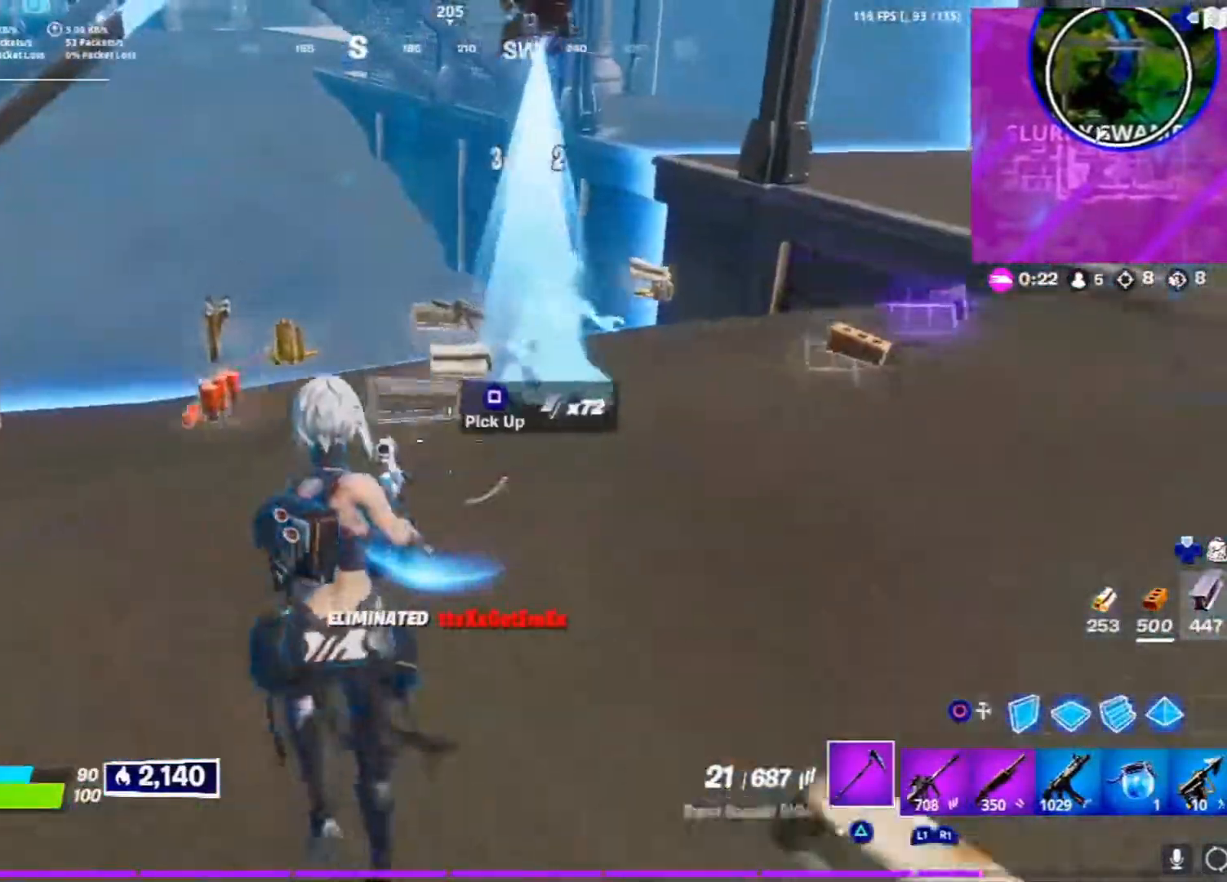
{"buttons": [], "left_stick": "up-left", "right_stick": "center", "events": [[33, "TRIANGLE", "up"], [100, "right_stick", "down"], [200, "L3", "down"], [233, "right_stick", "center"], [283, "SQUARE", "down"], [350, "SQUARE", "up"], [400, "L3", "up"], [450, "SQUARE", "down"], [500, "SQUARE", "up"]]}
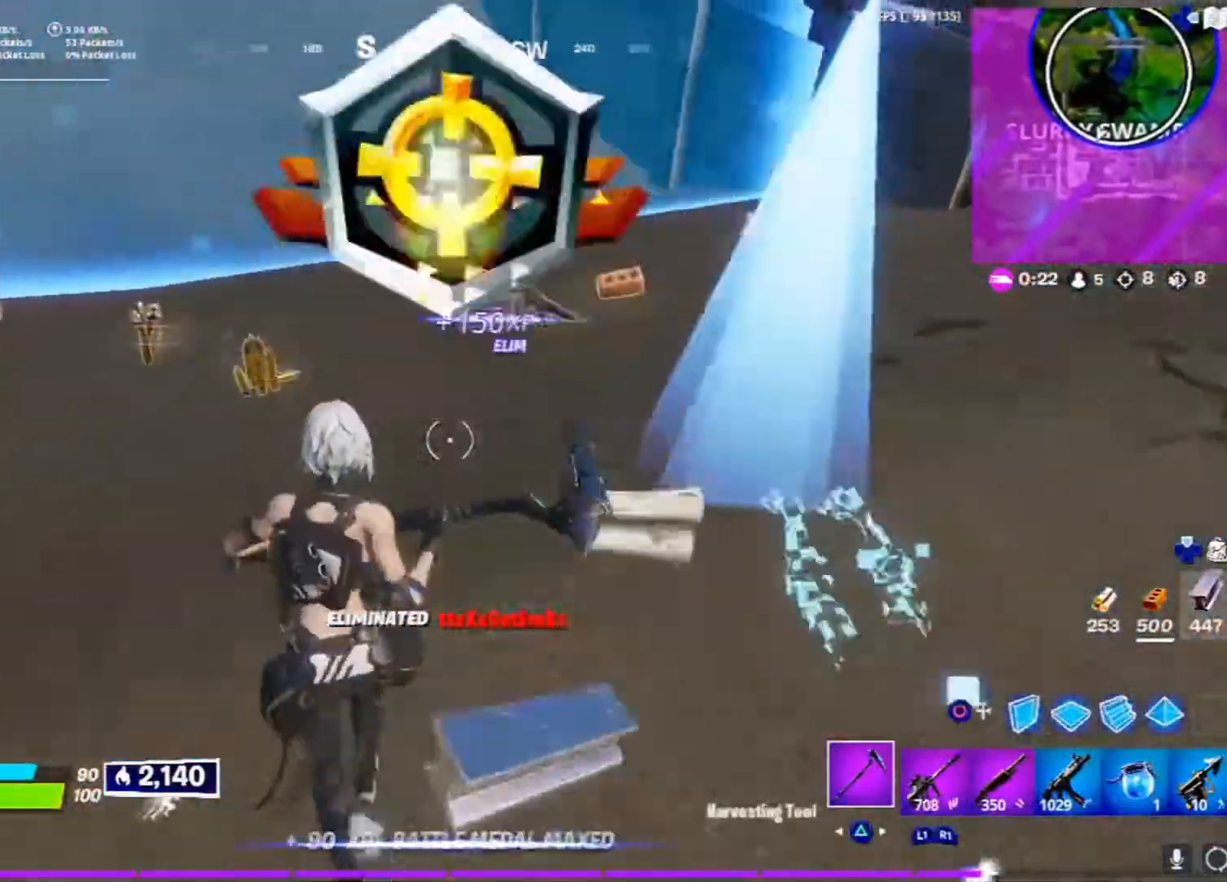
{"buttons": ["L3"], "left_stick": "up-left", "right_stick": "left", "events": [[67, "SQUARE", "down"], [150, "SQUARE", "up"], [217, "SQUARE", "down"], [283, "SQUARE", "up"], [350, "right_stick", "left"], [450, "L3", "down"]]}
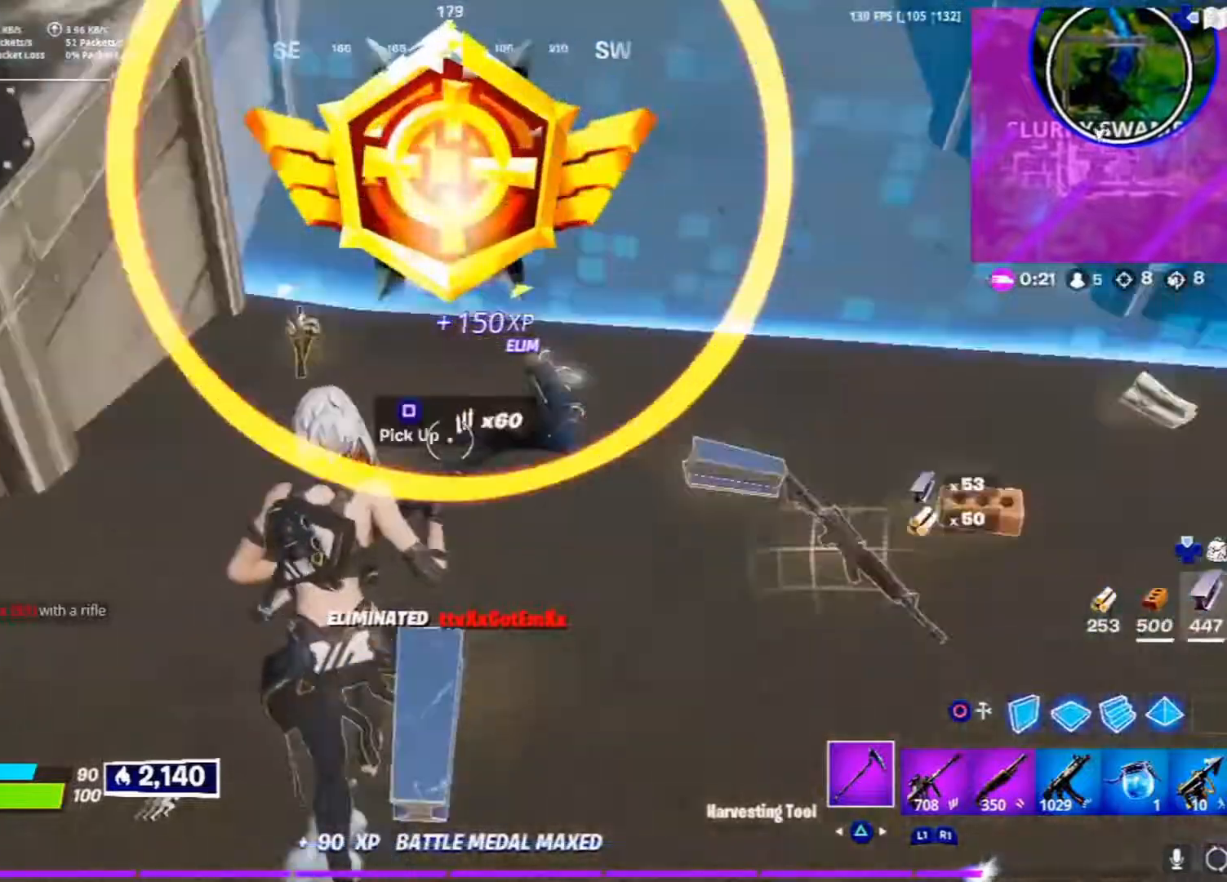
{"buttons": ["SQUARE"], "left_stick": "up-left", "right_stick": "center", "events": [[17, "right_stick", "center"], [67, "SQUARE", "down"], [133, "SQUARE", "up"], [150, "L3", "up"], [200, "SQUARE", "down"], [267, "SQUARE", "up"], [350, "SQUARE", "down"], [400, "SQUARE", "up"], [483, "SQUARE", "down"]]}
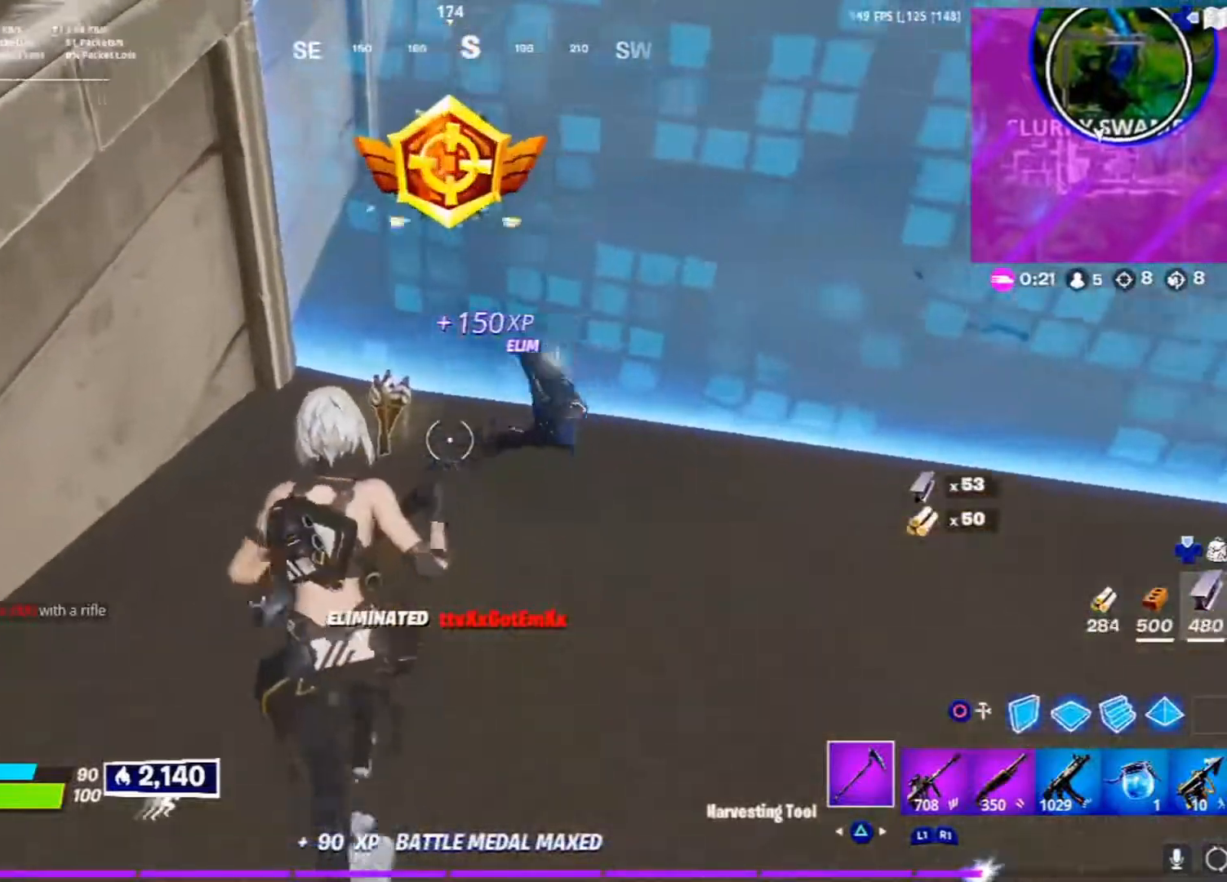
{"buttons": ["R1"], "left_stick": "right", "right_stick": "center", "events": [[33, "left_stick", "up"], [67, "SQUARE", "up"], [133, "SQUARE", "down"], [200, "SQUARE", "up"], [283, "SQUARE", "down"], [333, "left_stick", "right"], [350, "SQUARE", "up"], [500, "R1", "down"]]}
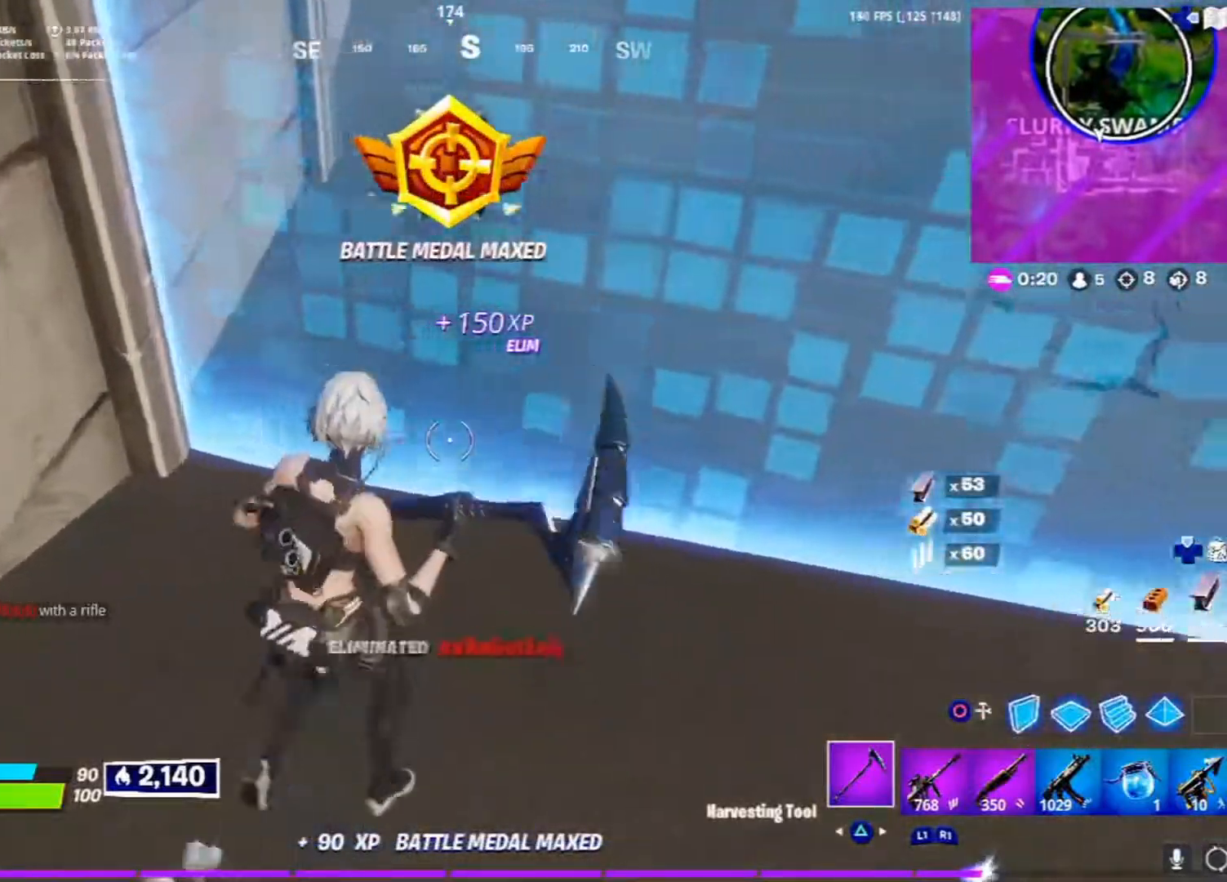
{"buttons": ["L3"], "left_stick": "up", "right_stick": "up", "events": [[17, "right_stick", "right"], [133, "R1", "up"], [183, "left_stick", "up-right"], [317, "right_stick", "center"], [400, "L3", "down"], [400, "left_stick", "up"], [500, "right_stick", "up"]]}
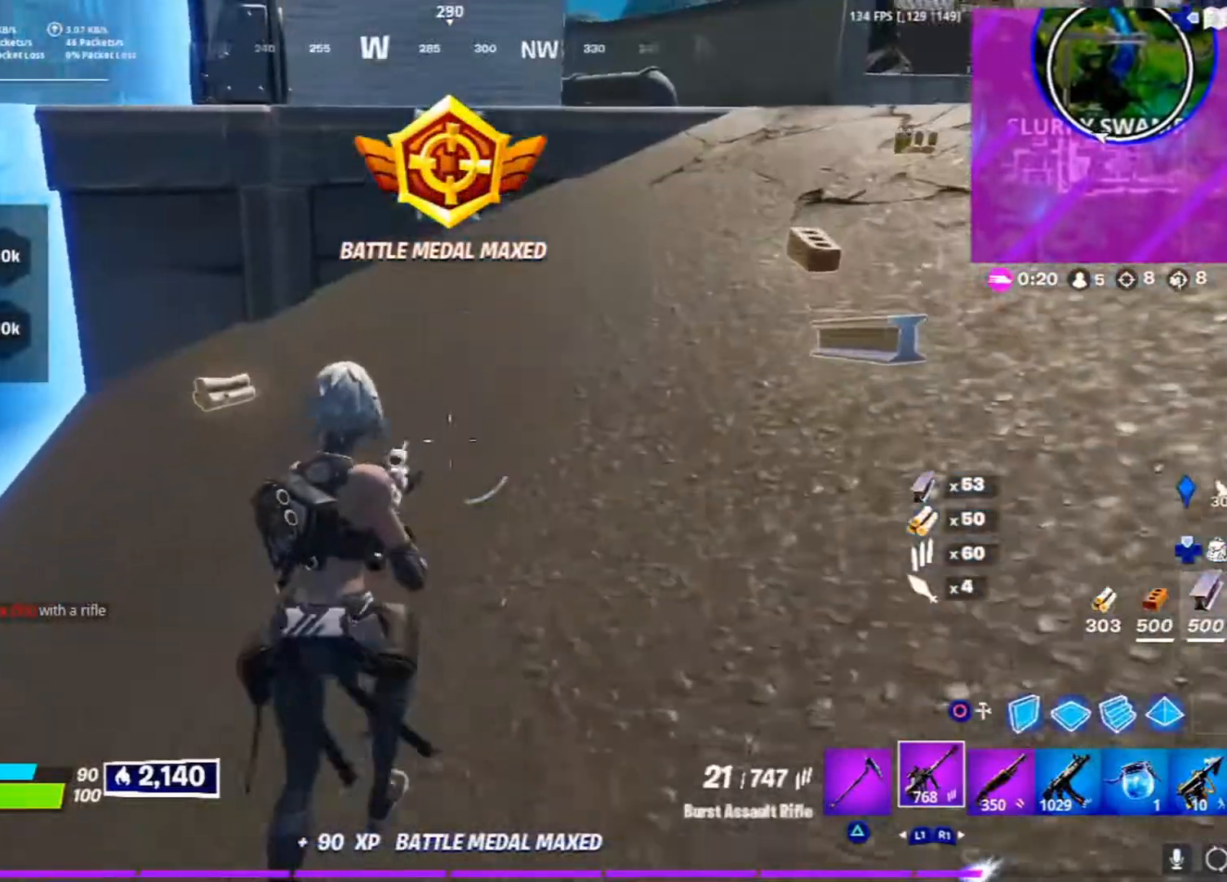
{"buttons": [], "left_stick": "up-left", "right_stick": "right", "events": [[33, "R1", "down"], [33, "left_stick", "up-left"], [67, "L3", "up"], [83, "right_stick", "center"], [100, "R1", "up"], [250, "L3", "down"], [483, "L3", "up"], [483, "right_stick", "right"]]}
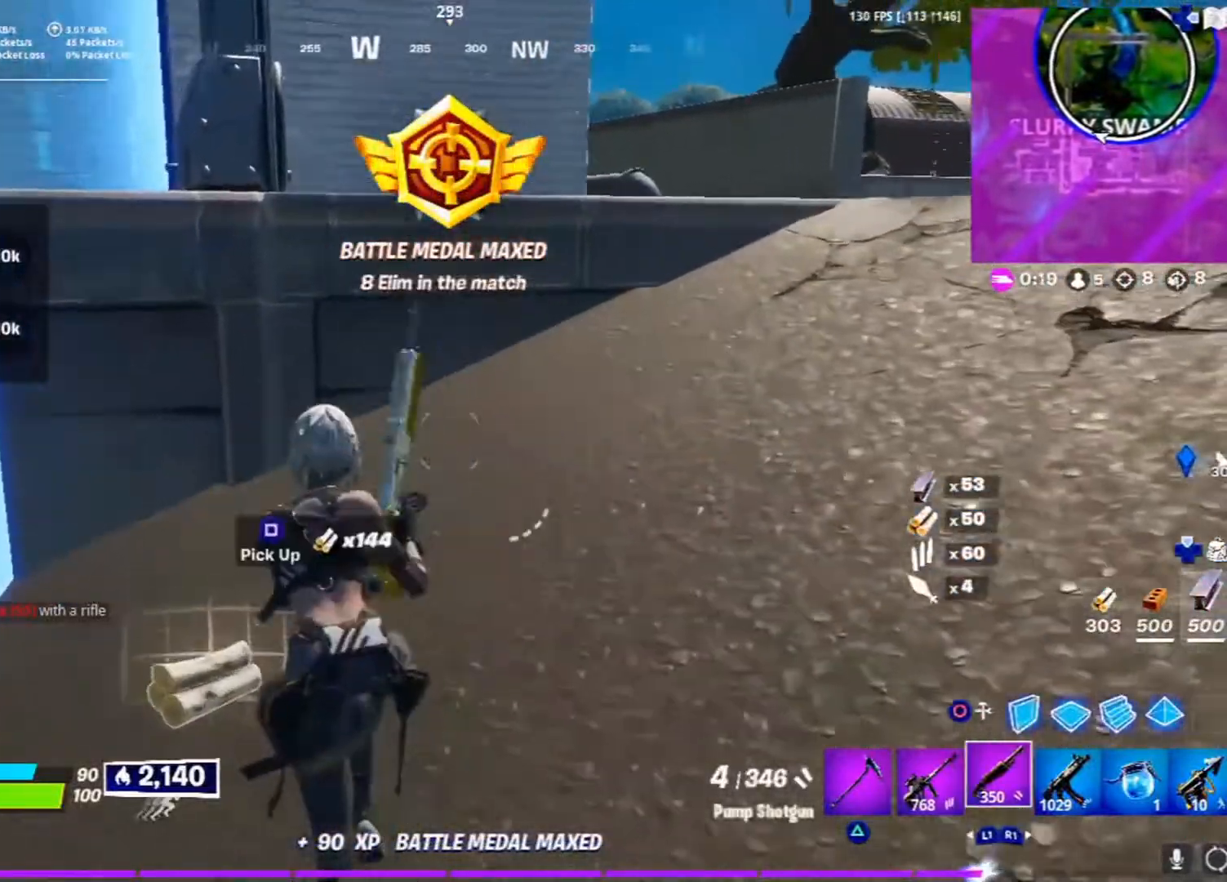
{"buttons": ["L3"], "left_stick": "up-right", "right_stick": "left", "events": [[183, "left_stick", "up-right"], [250, "right_stick", "center"], [400, "L3", "down"], [483, "right_stick", "left"]]}
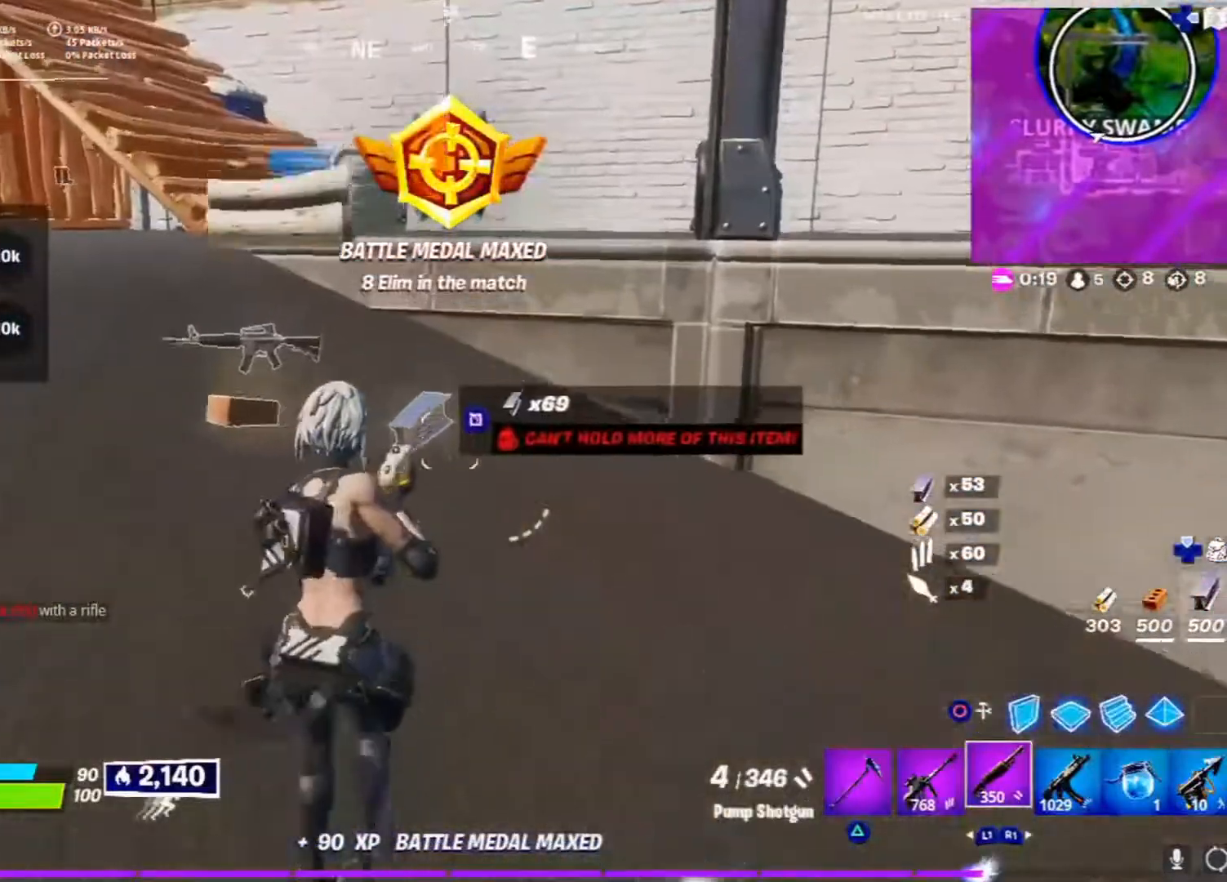
{"buttons": [], "left_stick": "down-right", "right_stick": "center", "events": [[33, "left_stick", "up"], [67, "L3", "up"], [183, "right_stick", "center"], [233, "left_stick", "up-right"], [383, "left_stick", "down-right"]]}
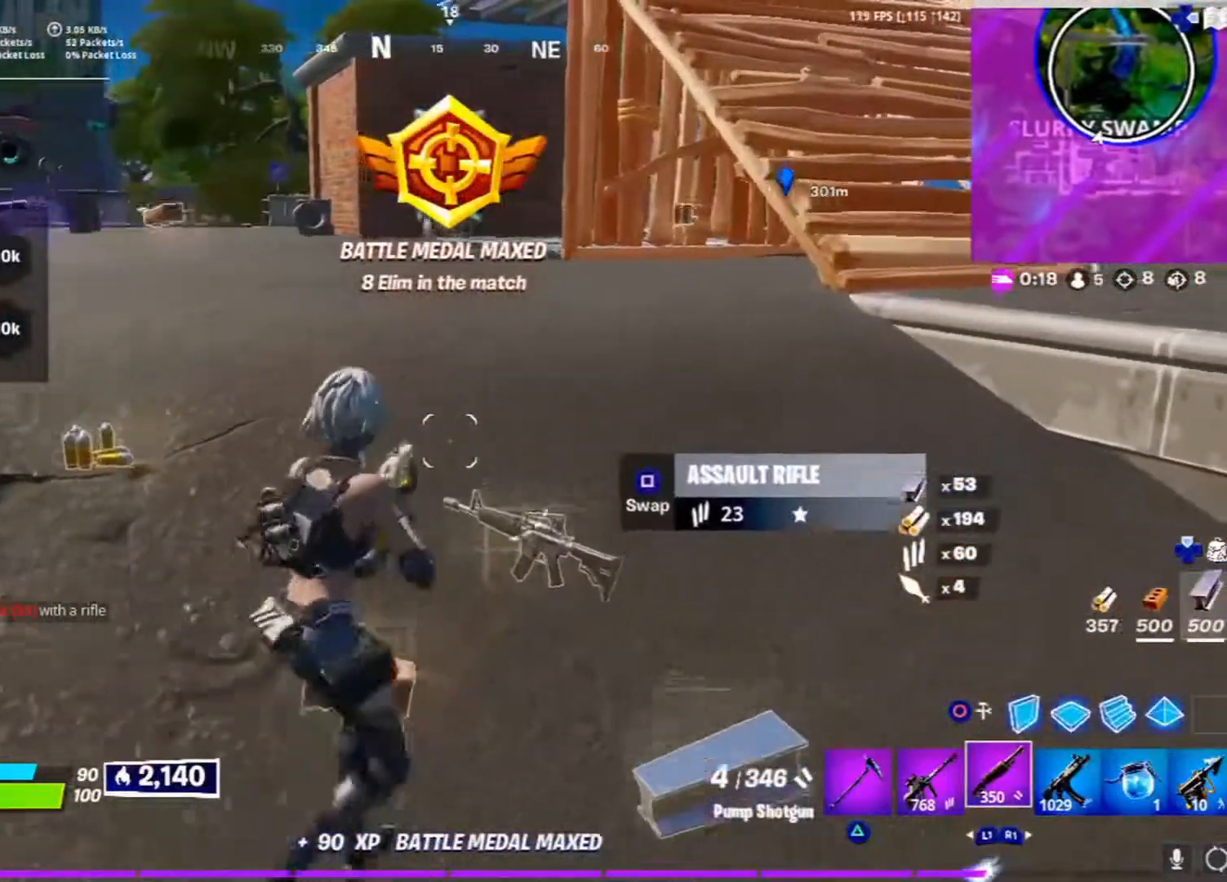
{"buttons": ["R1"], "left_stick": "up-left", "right_stick": "center", "events": [[33, "right_stick", "left"], [217, "right_stick", "center"], [283, "left_stick", "up-right"], [383, "left_stick", "up"], [400, "R1", "down"], [500, "left_stick", "up-left"]]}
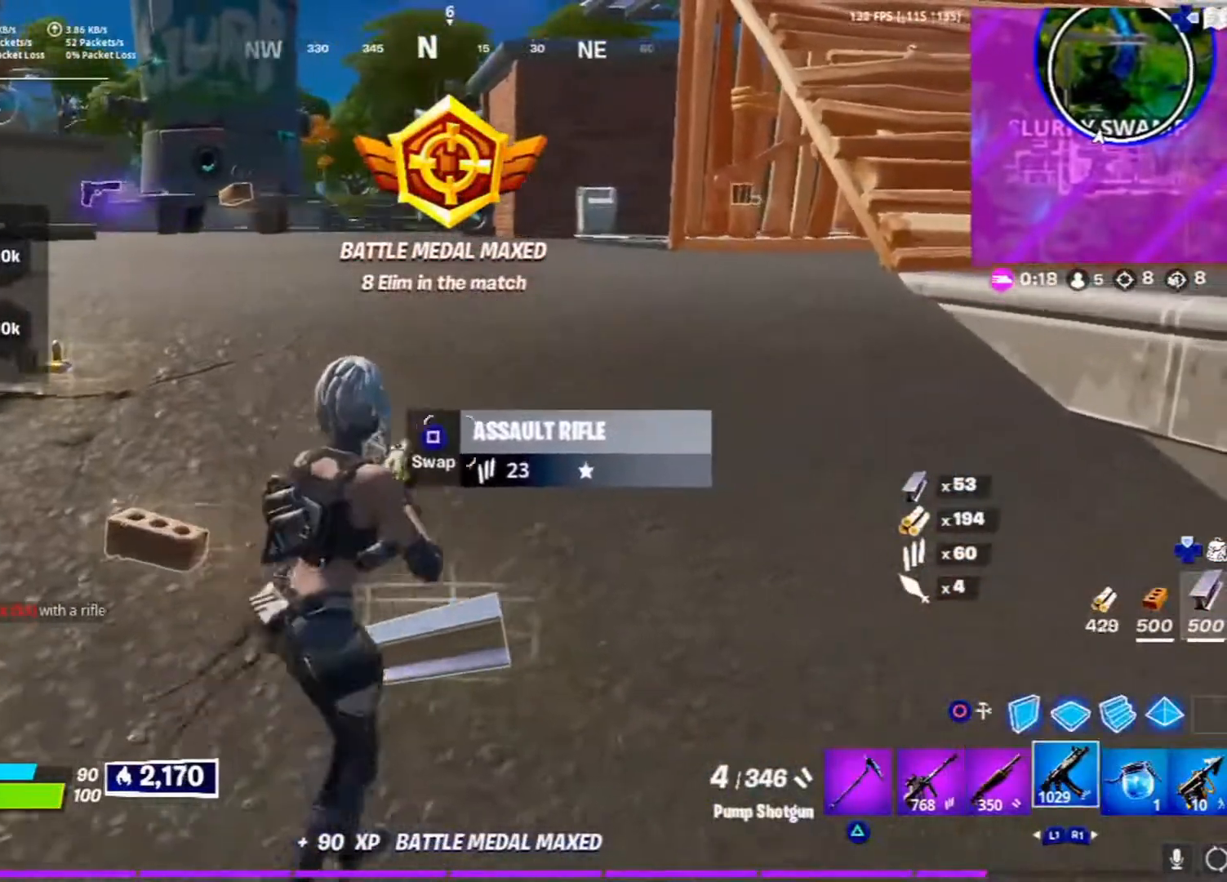
{"buttons": [], "left_stick": "up-left", "right_stick": "center", "events": [[33, "R1", "up"], [117, "right_stick", "right"], [267, "right_stick", "center"]]}
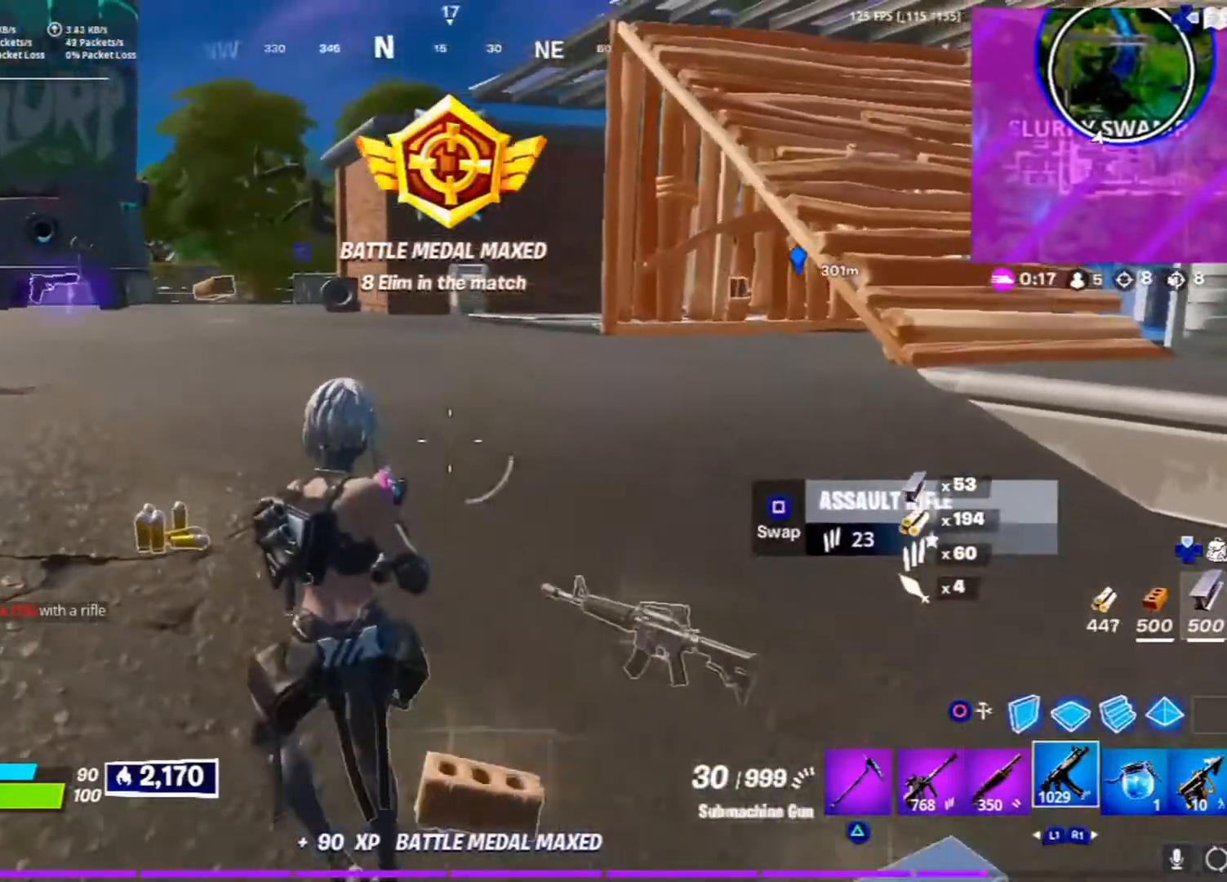
{"buttons": [], "left_stick": "up-left", "right_stick": "right", "events": [[33, "L3", "down"], [267, "L1", "down"], [400, "L3", "up"], [467, "L1", "up"], [500, "right_stick", "right"]]}
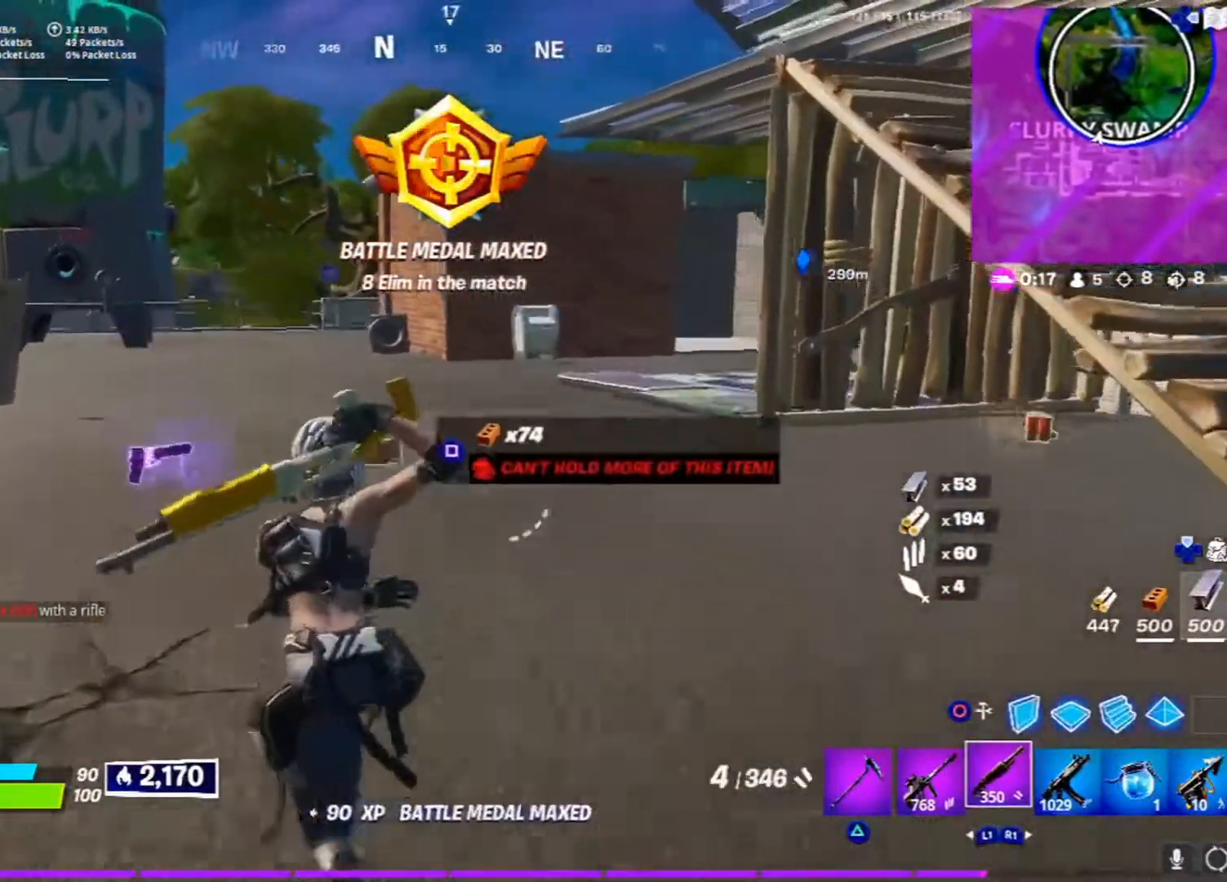
{"buttons": [], "left_stick": "up", "right_stick": "center", "events": [[167, "right_stick", "center"], [233, "right_stick", "right"], [367, "left_stick", "up"], [467, "right_stick", "center"]]}
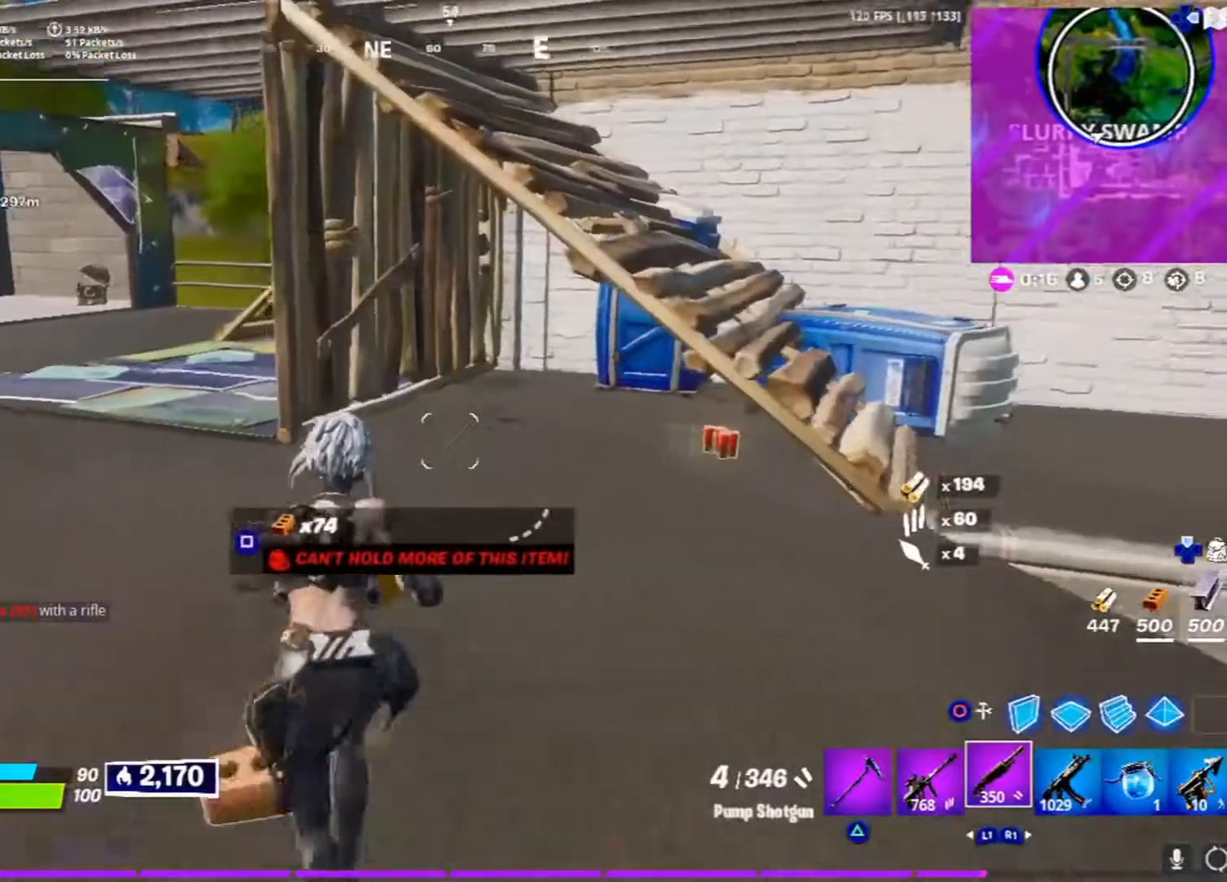
{"buttons": [], "left_stick": "up-right", "right_stick": "center", "events": [[100, "right_stick", "right"], [283, "left_stick", "up-right"], [283, "right_stick", "center"]]}
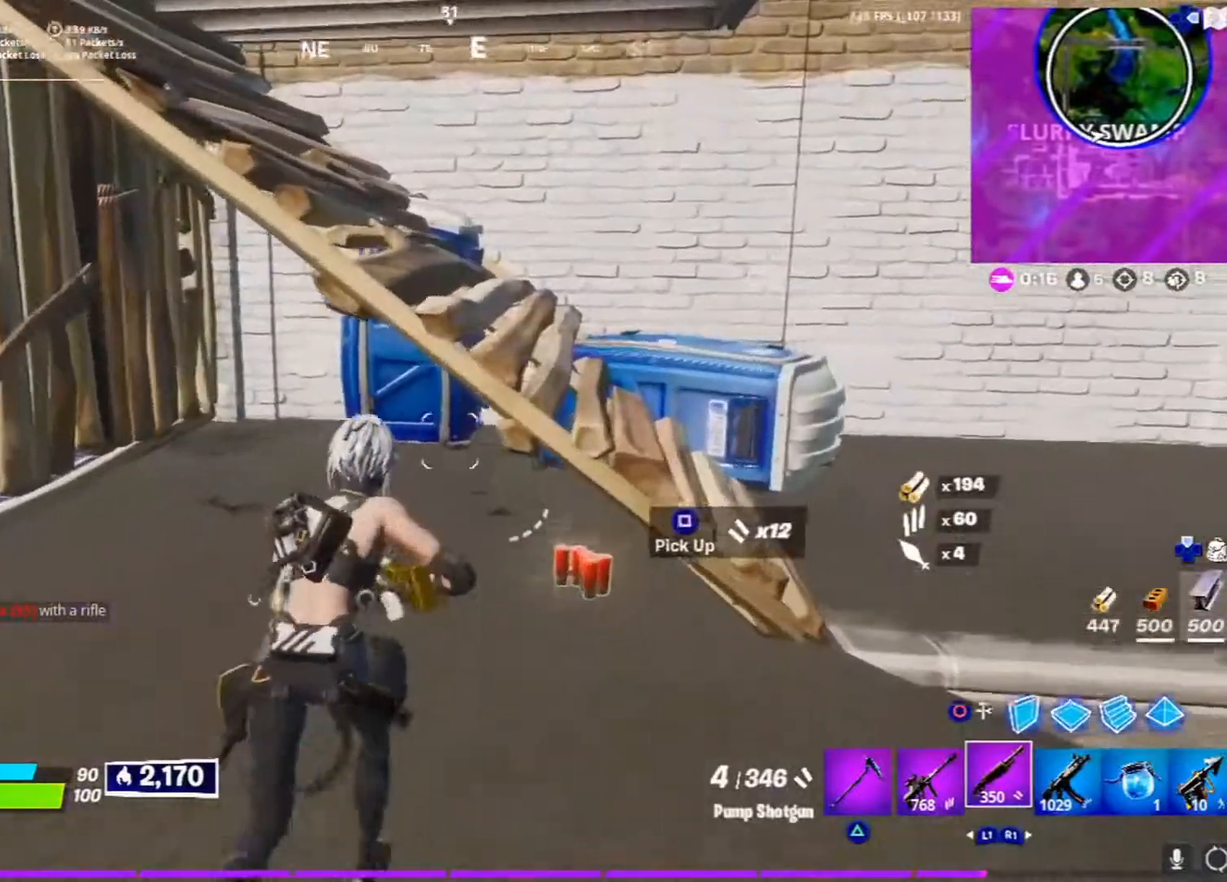
{"buttons": [], "left_stick": "down-left", "right_stick": "left", "events": [[283, "left_stick", "down-right"], [283, "right_stick", "left"], [467, "left_stick", "down-left"]]}
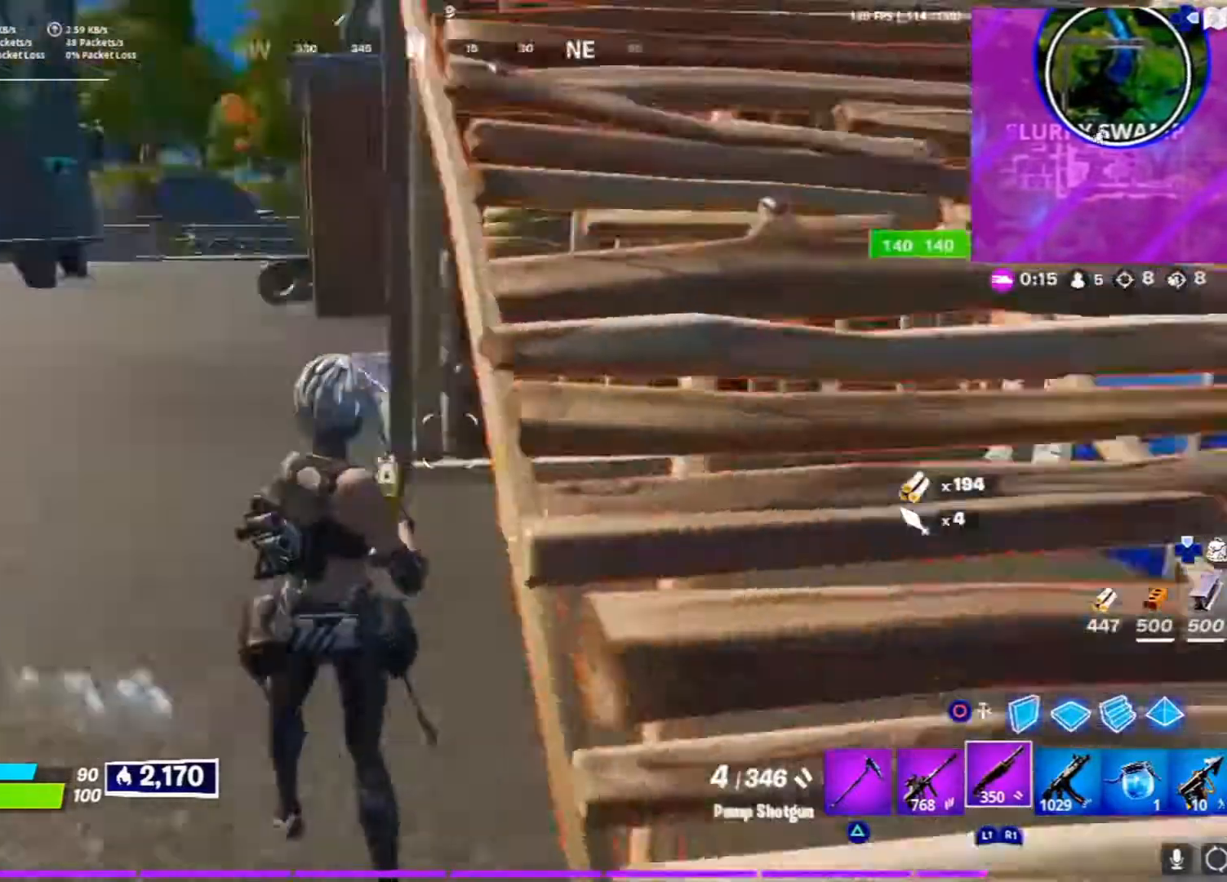
{"buttons": [], "left_stick": "up", "right_stick": "center", "events": [[100, "right_stick", "center"], [233, "left_stick", "up-left"], [283, "right_stick", "left"], [333, "left_stick", "up"], [417, "right_stick", "center"]]}
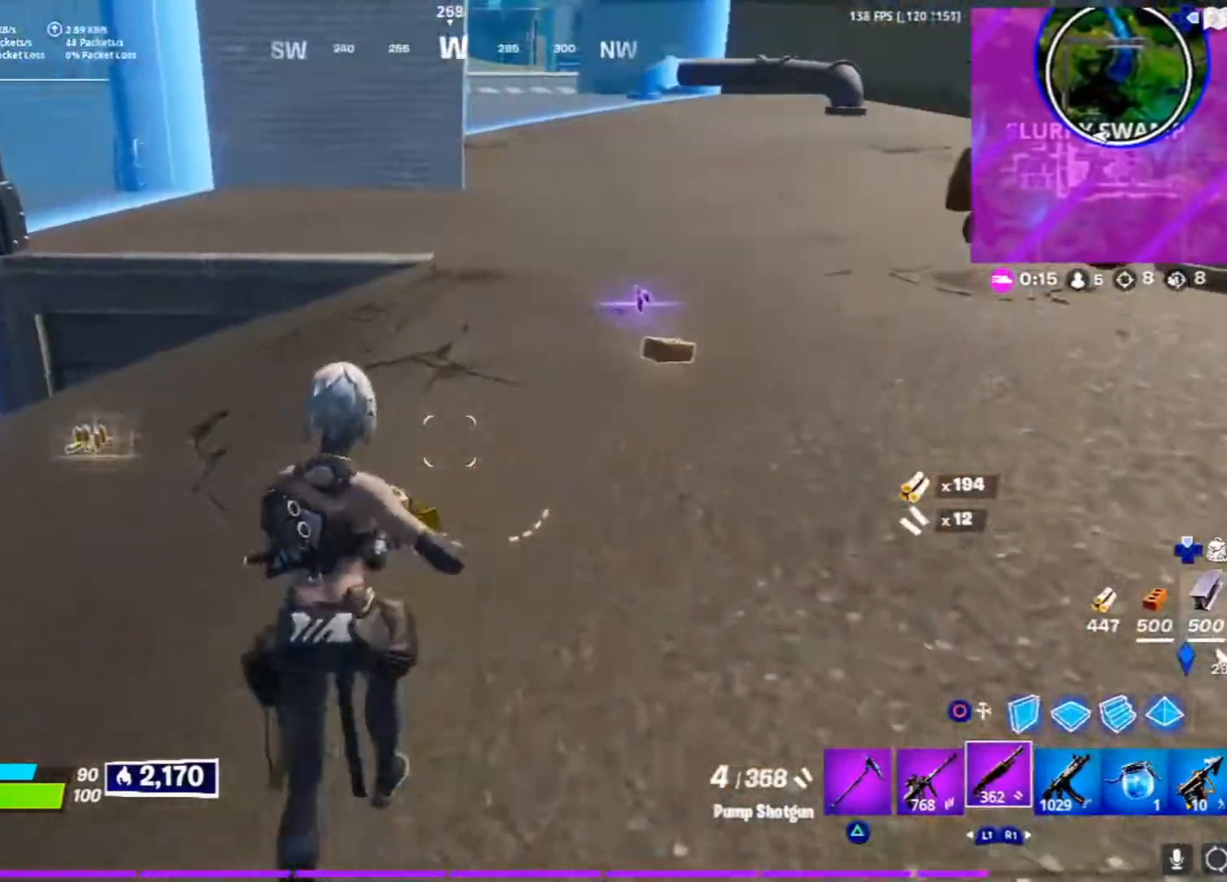
{"buttons": [], "left_stick": "up", "right_stick": "center", "events": [[100, "L3", "down"], [100, "left_stick", "up-right"], [100, "right_stick", "up-right"], [217, "right_stick", "center"], [267, "L3", "up"], [267, "left_stick", "up"], [383, "TRIANGLE", "down"], [500, "TRIANGLE", "up"]]}
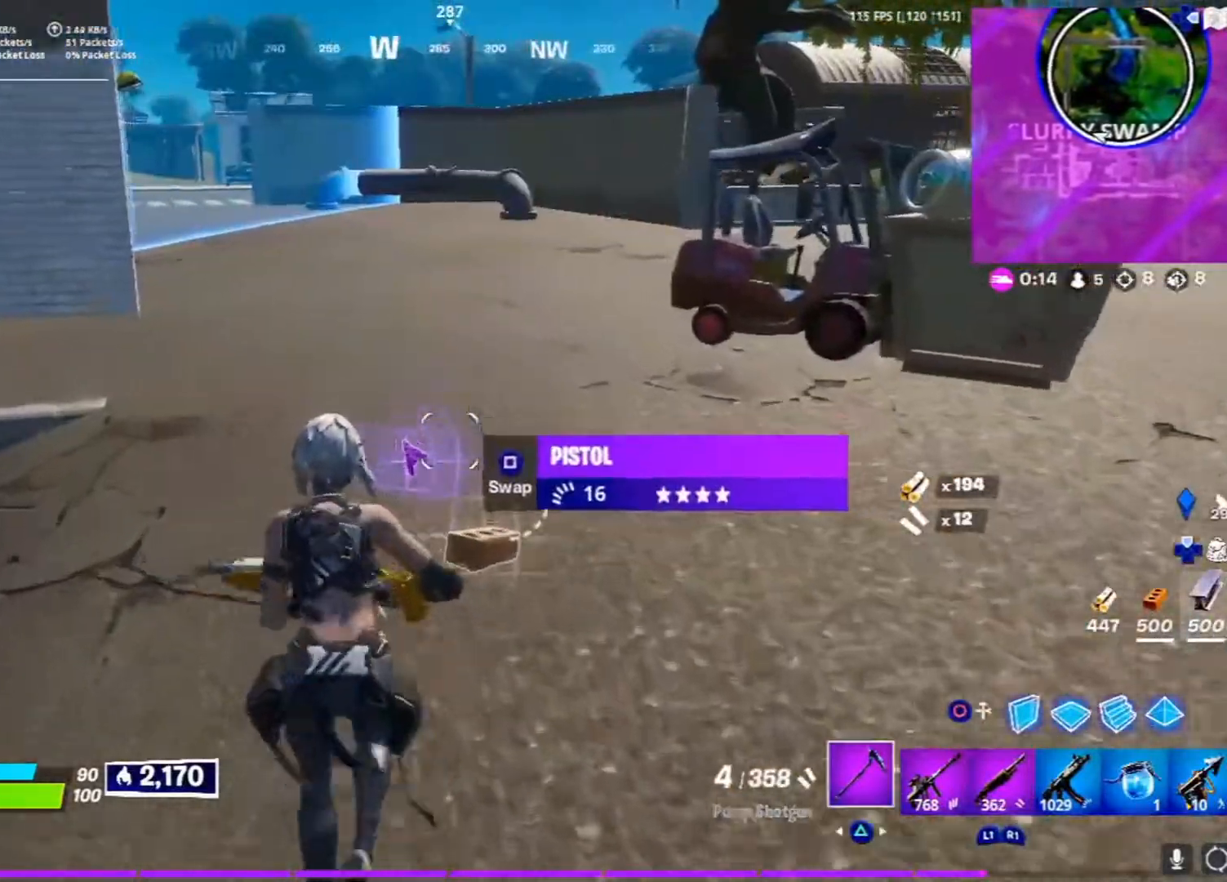
{"buttons": [], "left_stick": "up-right", "right_stick": "center", "events": [[67, "L3", "down"], [67, "left_stick", "up-right"], [167, "right_stick", "right"], [267, "L3", "up"], [317, "right_stick", "center"]]}
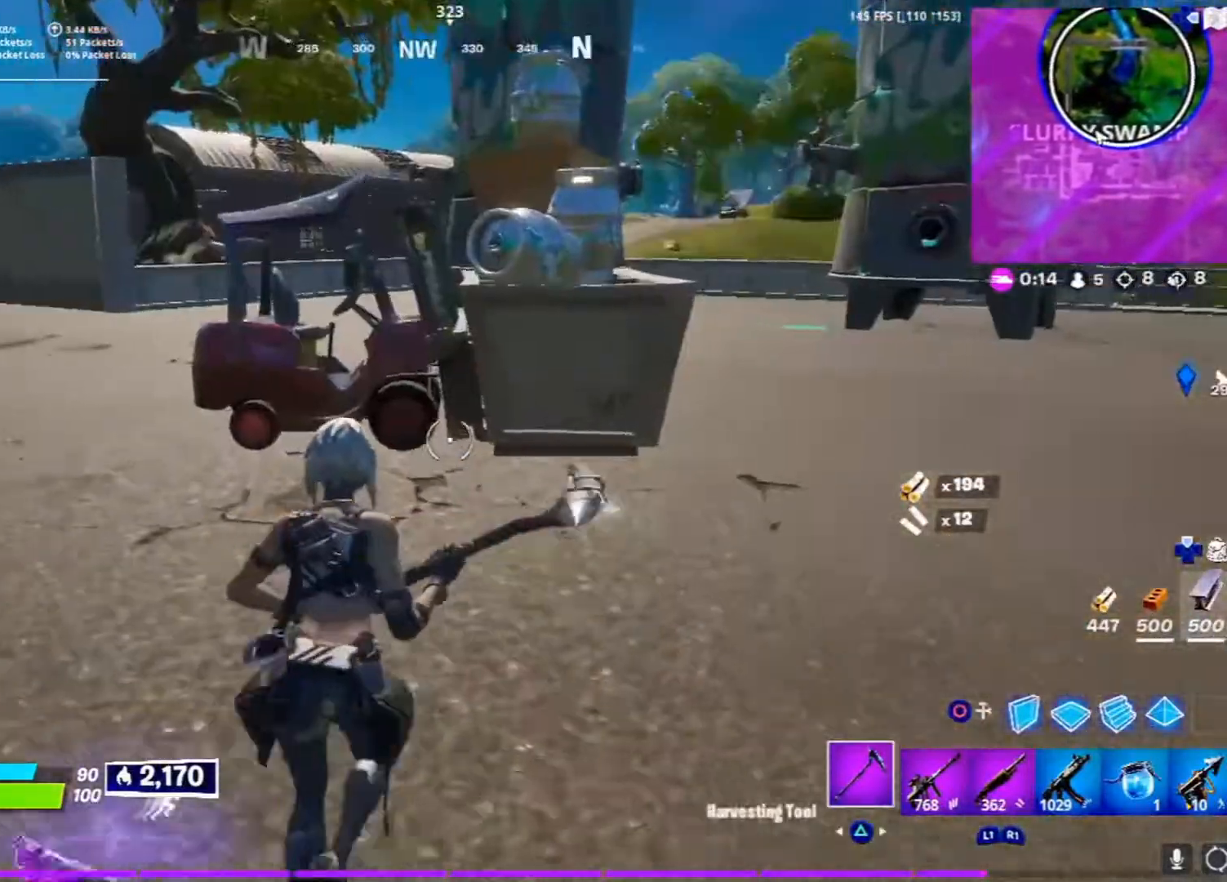
{"buttons": [], "left_stick": "up-right", "right_stick": "center", "events": []}
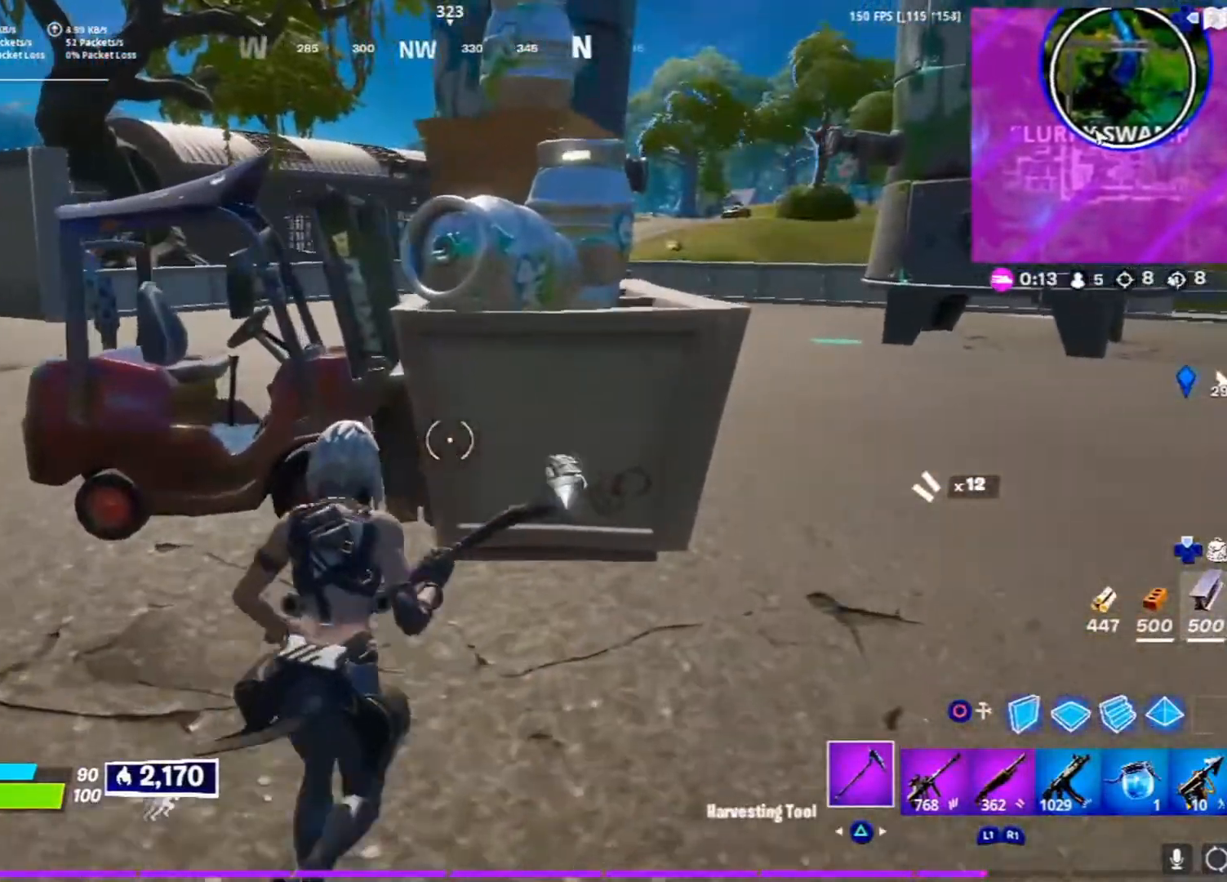
{"buttons": [], "left_stick": "up-left", "right_stick": "center", "events": [[67, "CROSS", "down"], [167, "CROSS", "up"], [283, "left_stick", "up-left"]]}
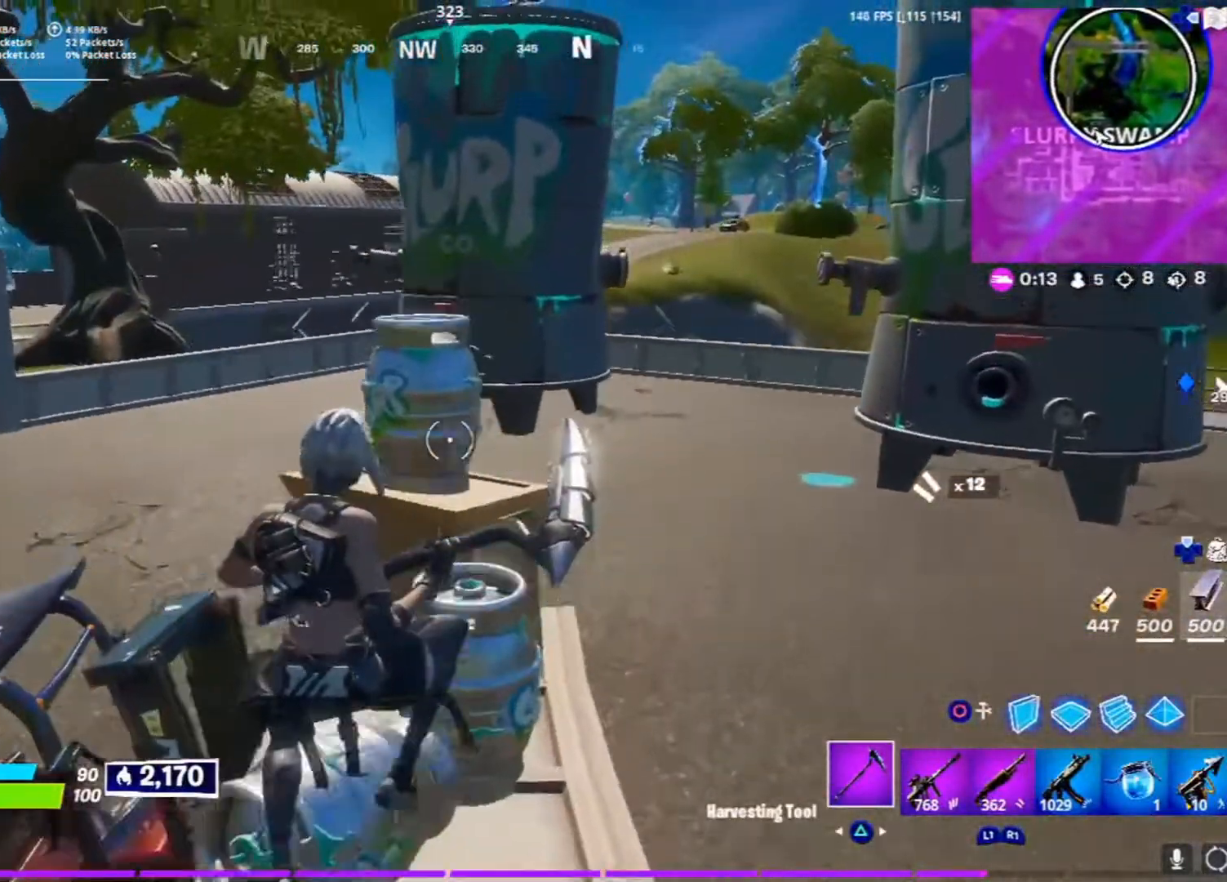
{"buttons": [], "left_stick": "right", "right_stick": "down-right", "events": [[17, "right_stick", "down-right"], [100, "right_stick", "center"], [417, "right_stick", "down-right"], [467, "left_stick", "right"]]}
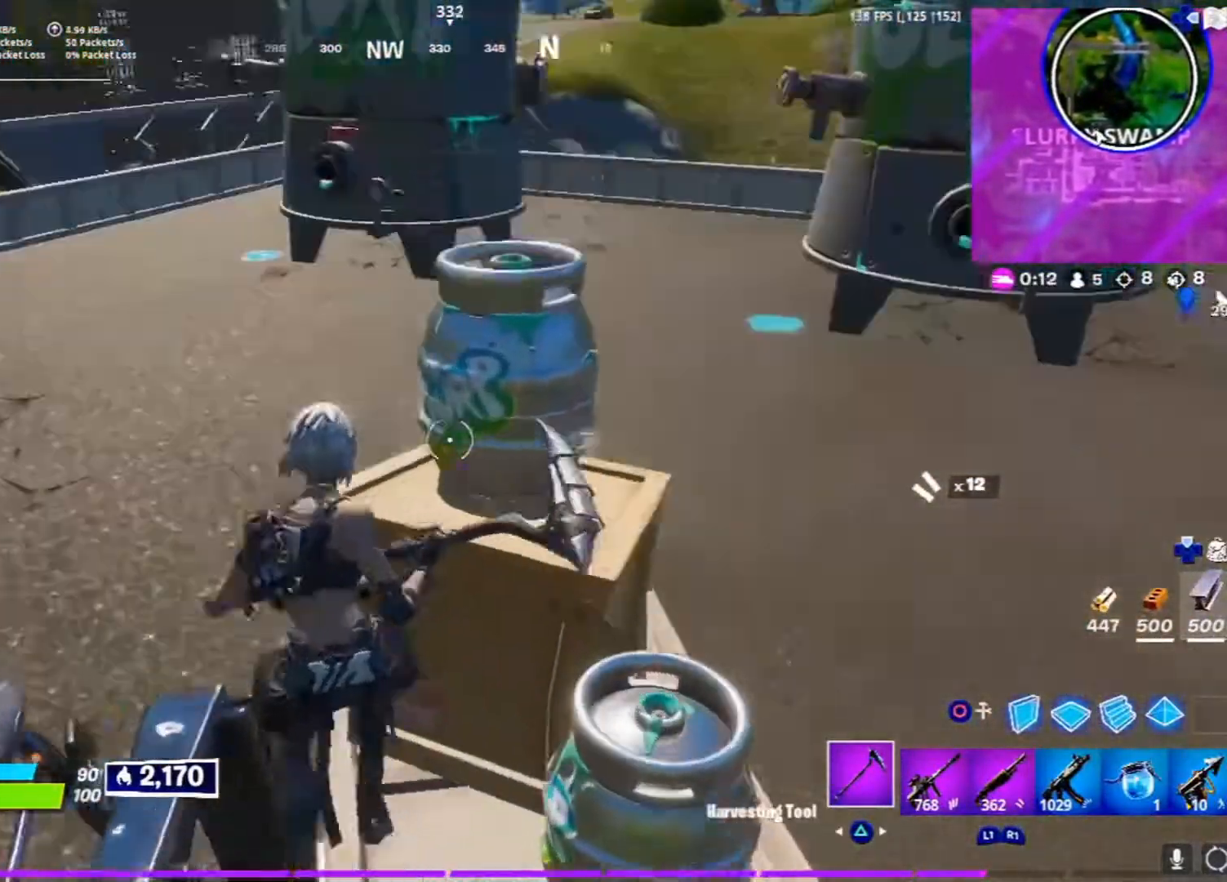
{"buttons": [], "left_stick": "up", "right_stick": "up-right", "events": [[33, "R2", "down"], [33, "left_stick", "up-right"], [33, "right_stick", "center"], [100, "left_stick", "center"], [133, "right_stick", "down"], [283, "right_stick", "center"], [350, "R2", "up"], [417, "left_stick", "up"], [467, "right_stick", "up-right"]]}
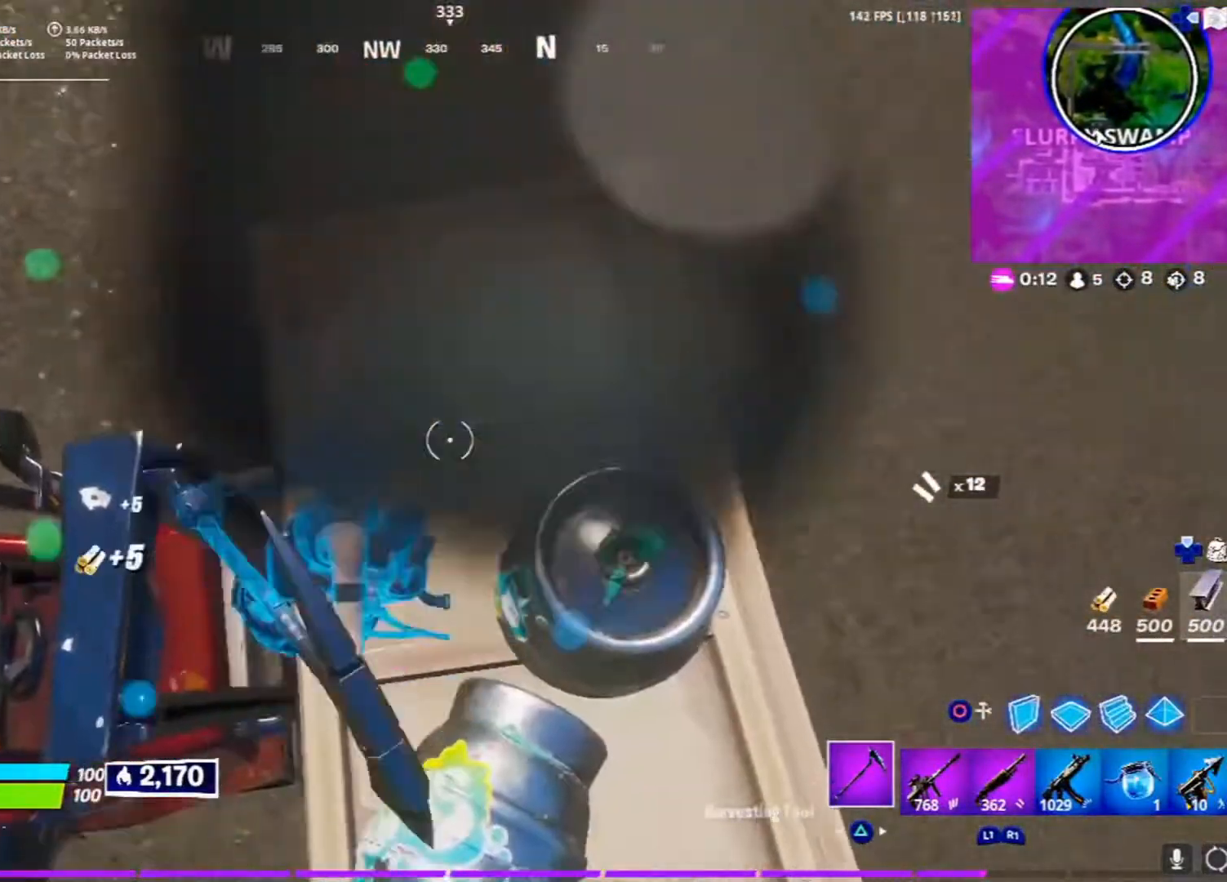
{"buttons": ["CROSS"], "left_stick": "up", "right_stick": "center", "events": [[350, "R1", "down"], [350, "right_stick", "center"], [433, "CROSS", "down"], [483, "R1", "up"]]}
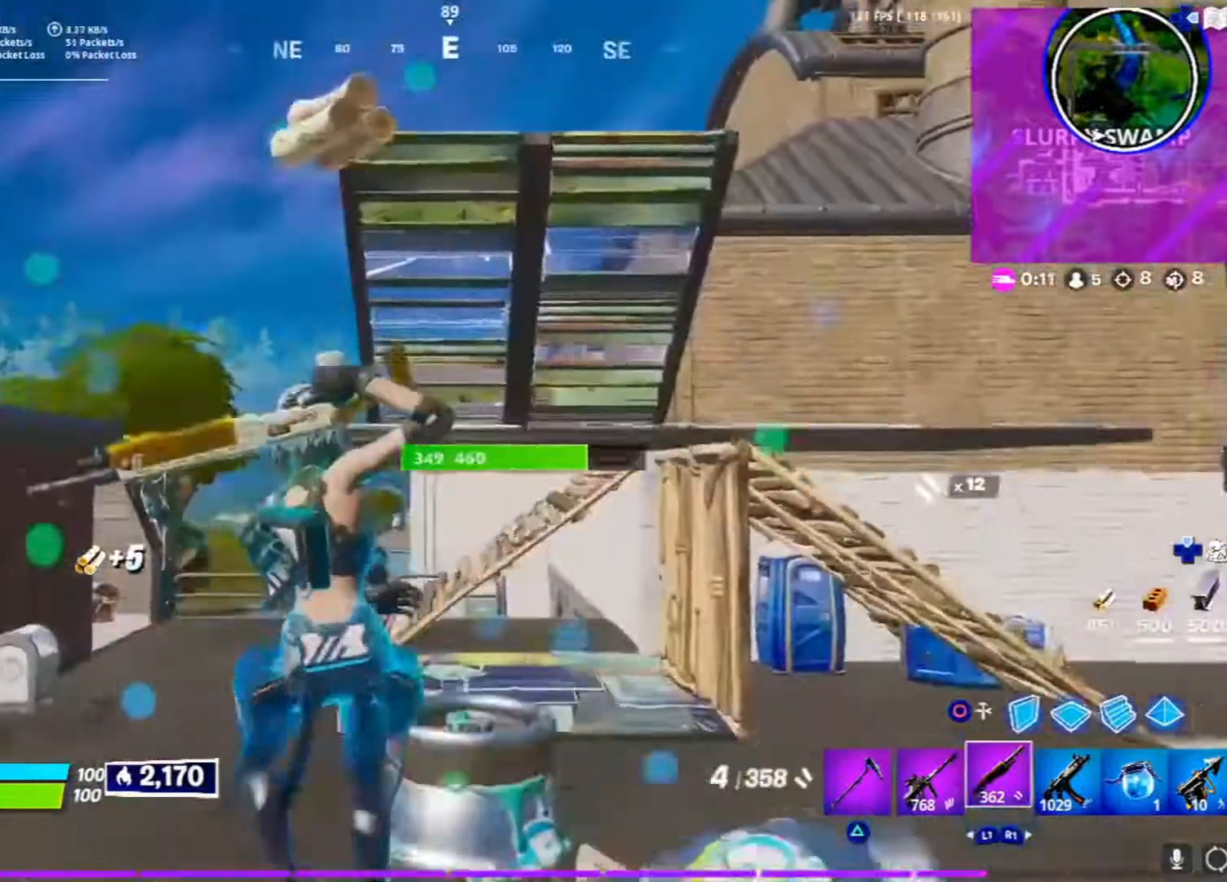
{"buttons": [], "left_stick": "up", "right_stick": "center", "events": [[17, "left_stick", "up-right"], [33, "CROSS", "up"], [200, "right_stick", "down-left"], [283, "right_stick", "center"], [350, "left_stick", "up"]]}
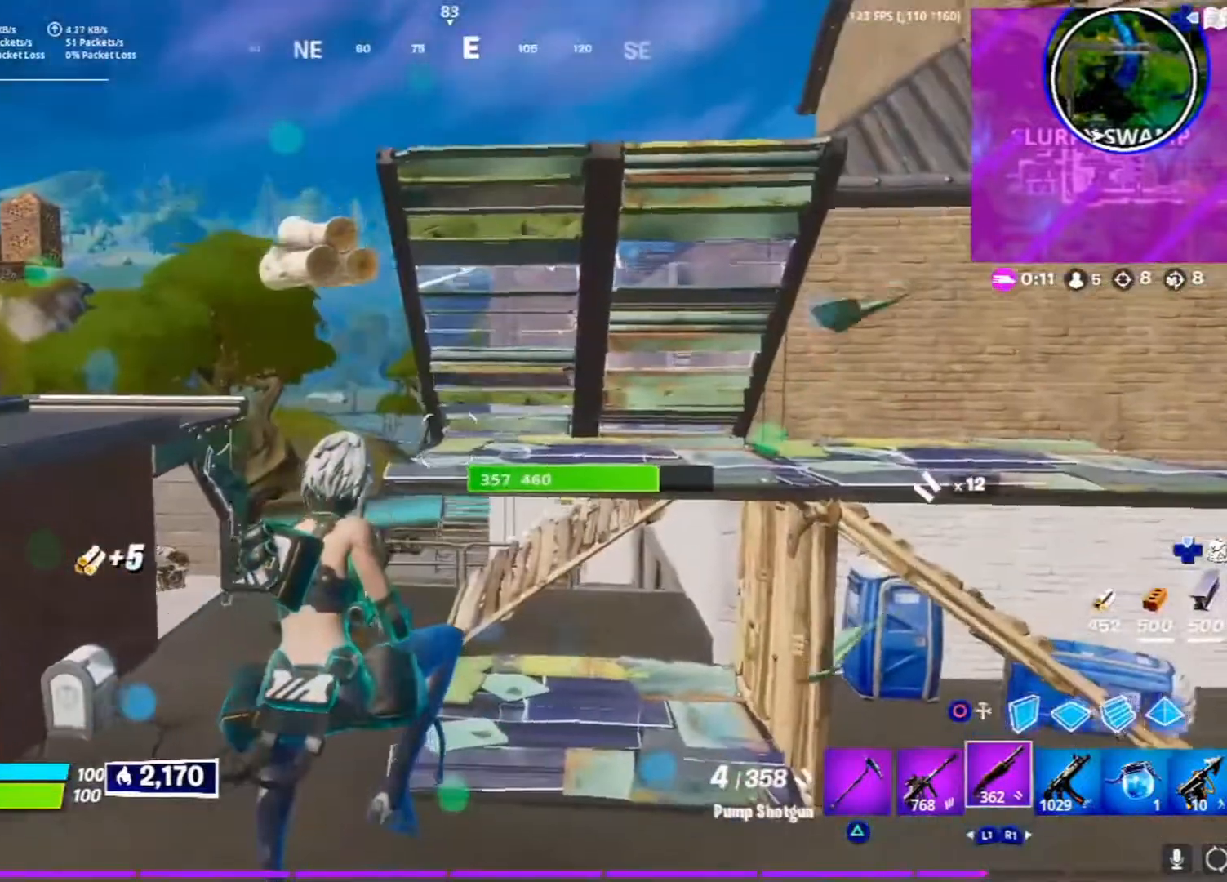
{"buttons": ["SQUARE", "L3"], "left_stick": "up", "right_stick": "center", "events": [[33, "SQUARE", "down"], [83, "SQUARE", "up"], [183, "SQUARE", "down"], [217, "SQUARE", "up"], [283, "SQUARE", "down"], [500, "L3", "down"]]}
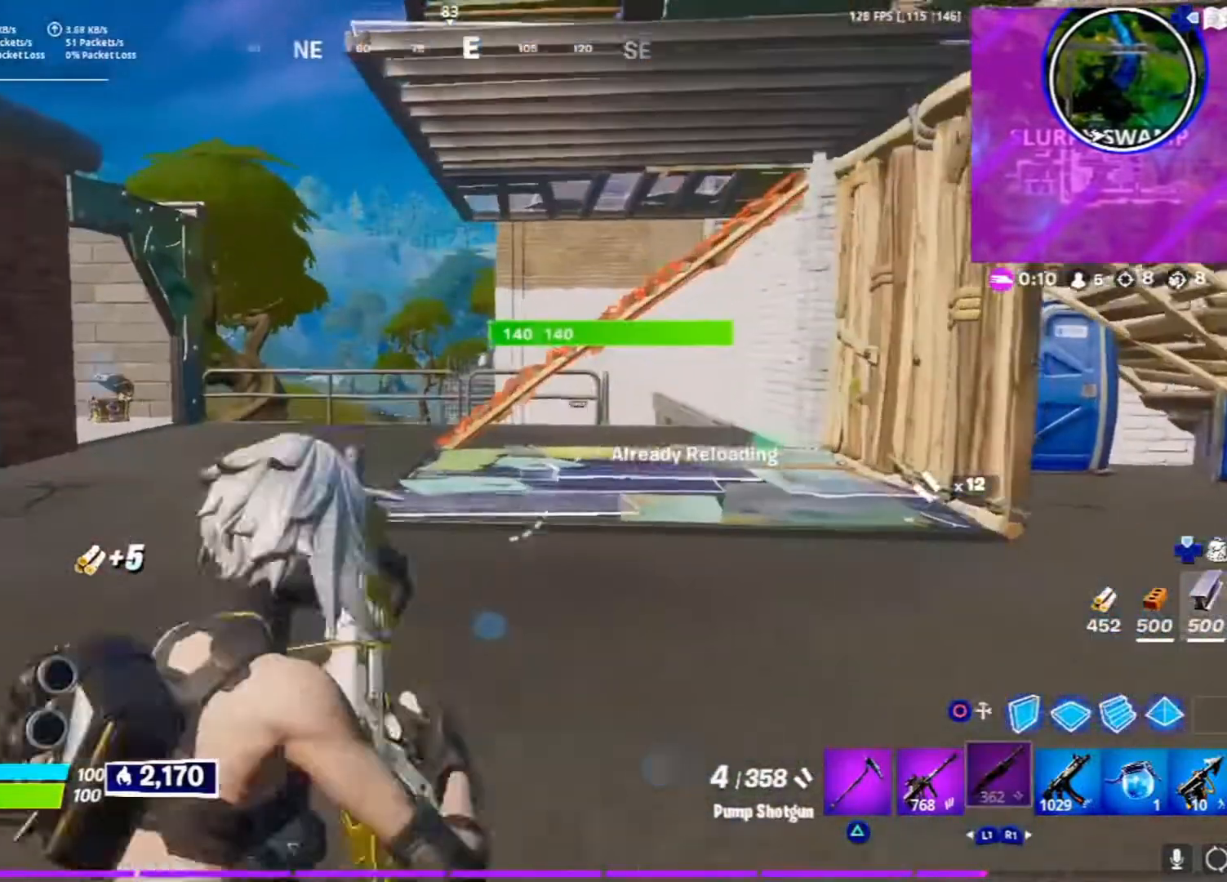
{"buttons": ["CROSS"], "left_stick": "up", "right_stick": "center", "events": [[17, "SQUARE", "up"], [167, "right_stick", "left"], [283, "right_stick", "center"], [467, "L3", "up"], [500, "CROSS", "down"]]}
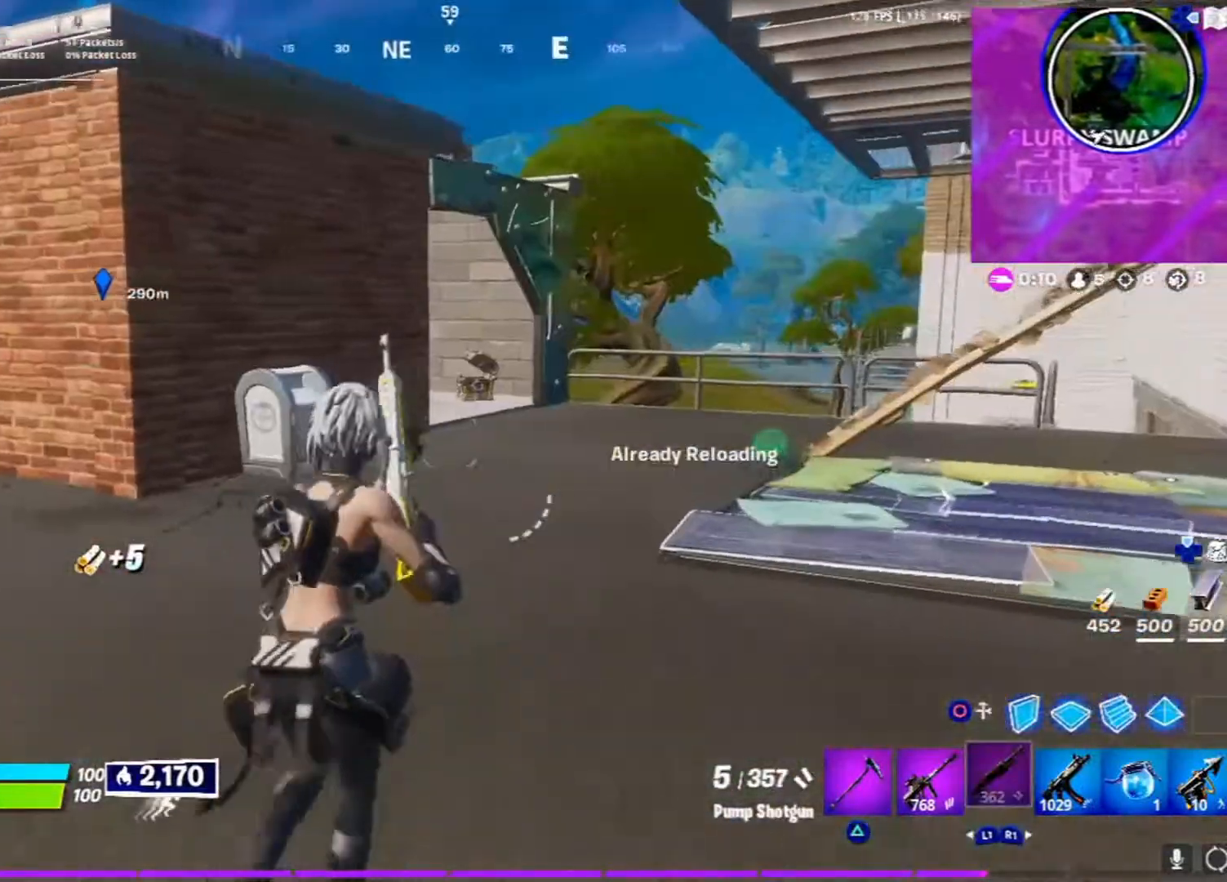
{"buttons": [], "left_stick": "up", "right_stick": "center", "events": [[133, "CROSS", "up"]]}
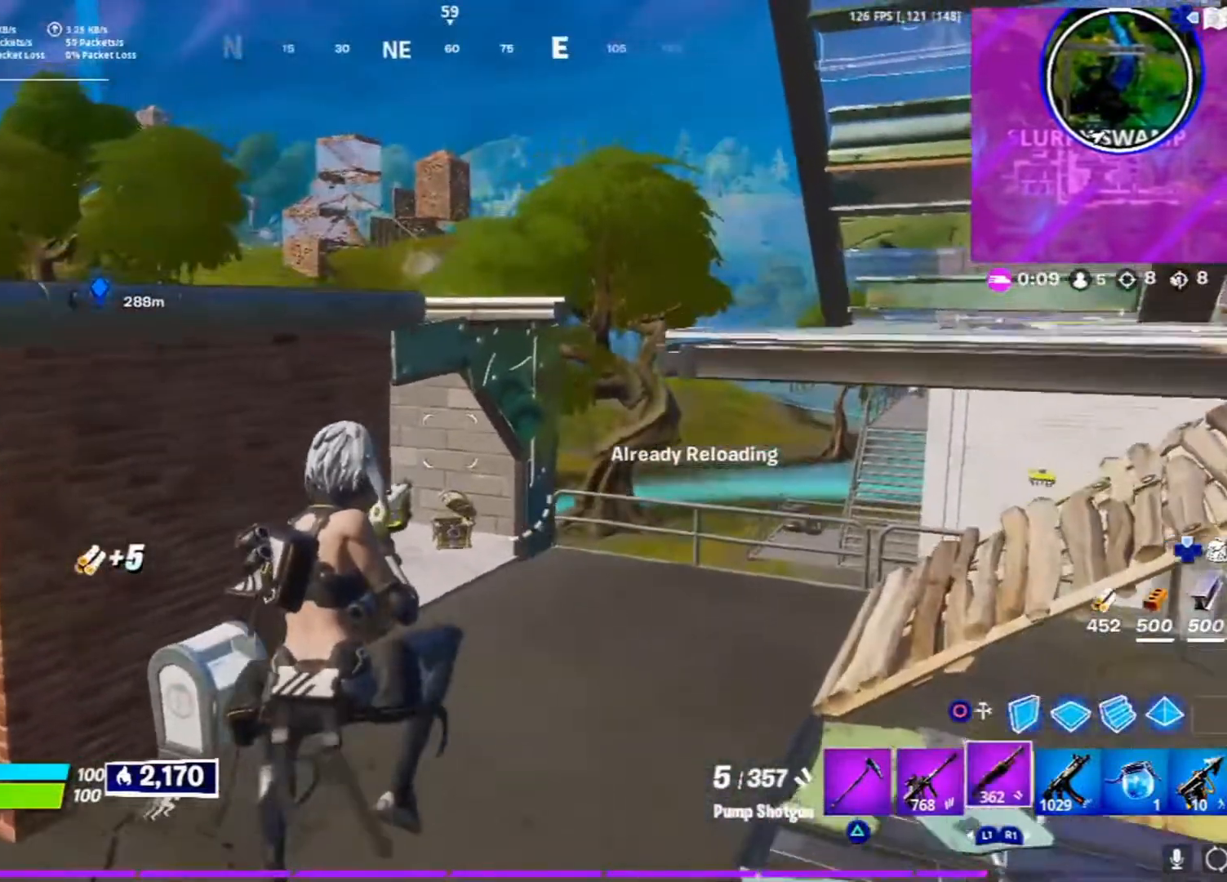
{"buttons": ["R1"], "left_stick": "up", "right_stick": "center", "events": [[417, "R1", "down"]]}